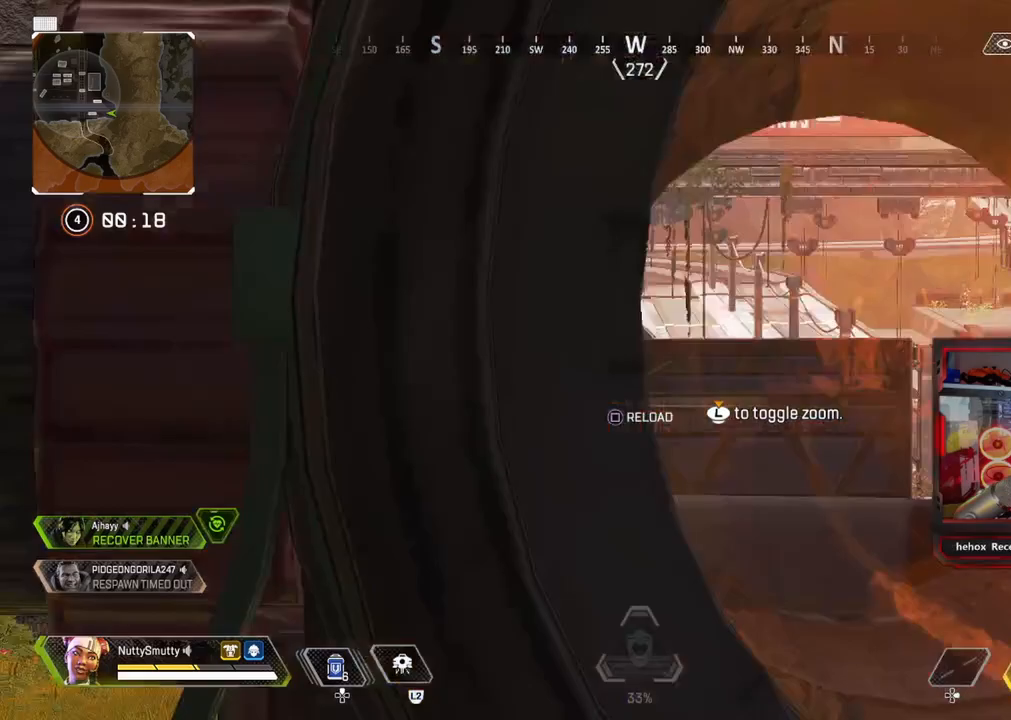
Gameplay with a controller (PlayStation layout); each line is a JSON object with the inputs held at the frame after it. "events" lists button and stick changes between this image and that frame as [ms after this image, input, new state], when the widget could be followed in between.
{"buttons": [], "left_stick": "left", "right_stick": "center", "events": [[50, "R3", "down"], [117, "R3", "up"], [233, "right_stick", "left"], [333, "right_stick", "center"], [383, "R3", "down"], [417, "left_stick", "center"], [467, "left_stick", "left"], [483, "R3", "up"]]}
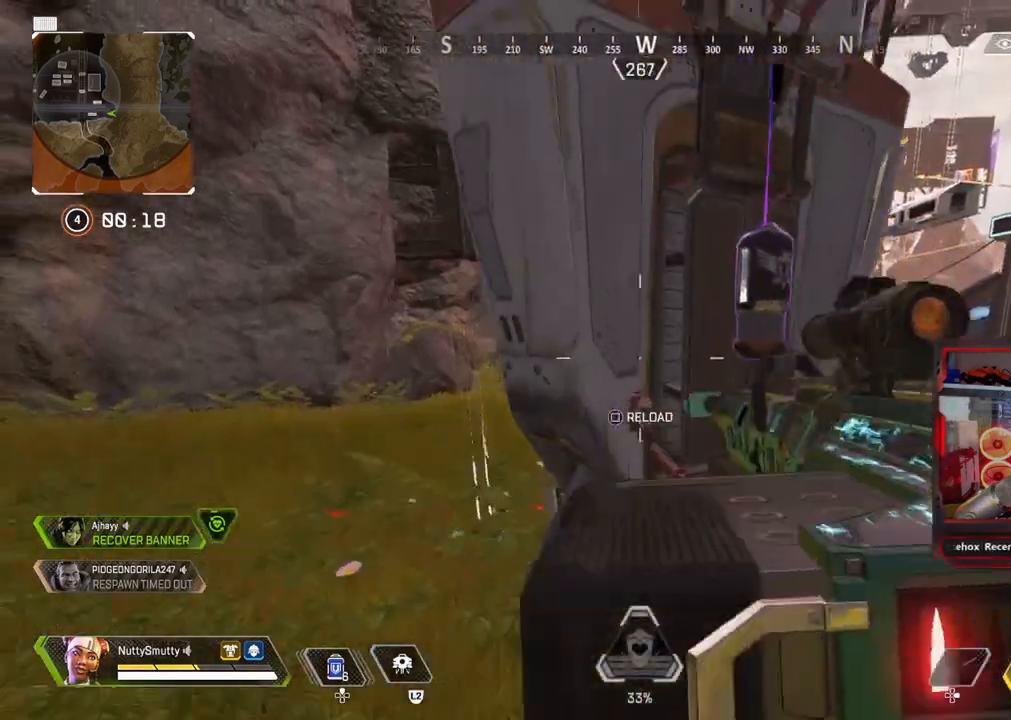
{"buttons": [], "left_stick": "center", "right_stick": "center", "events": [[233, "left_stick", "center"]]}
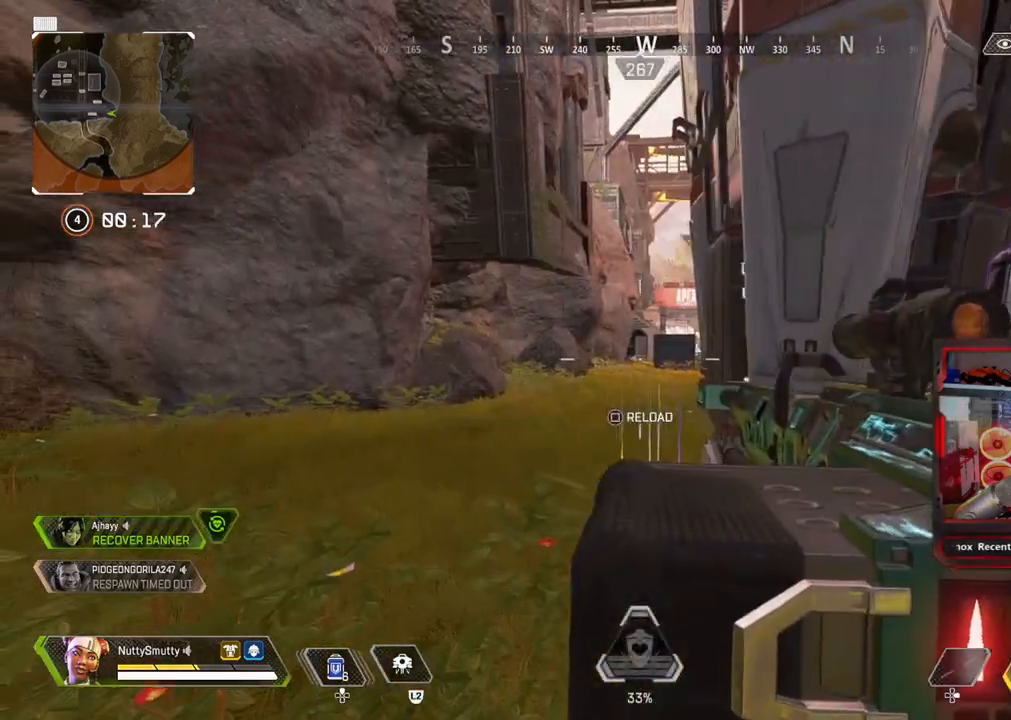
{"buttons": ["L1"], "left_stick": "center", "right_stick": "center", "events": [[17, "L1", "down"], [100, "right_stick", "up-right"], [133, "left_stick", "left"], [200, "right_stick", "center"], [250, "left_stick", "center"], [400, "left_stick", "right"], [450, "left_stick", "center"]]}
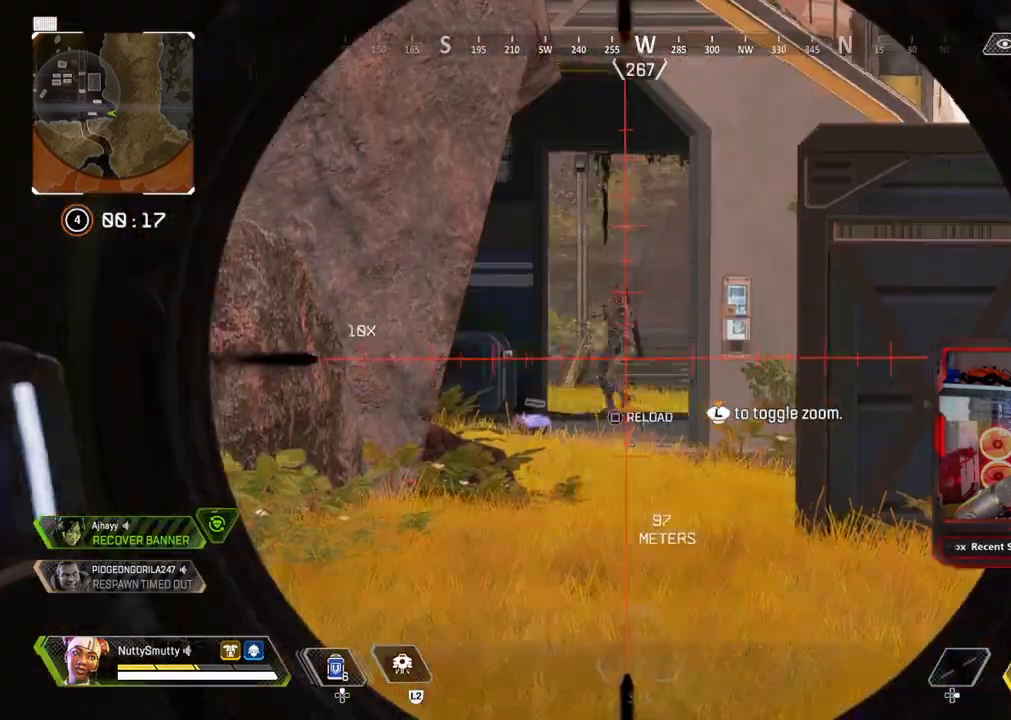
{"buttons": ["R1", "R3"], "left_stick": "right", "right_stick": "up-left", "events": [[283, "right_stick", "up-left"], [450, "R1", "down"], [500, "L1", "up"], [500, "R3", "down"], [500, "left_stick", "right"]]}
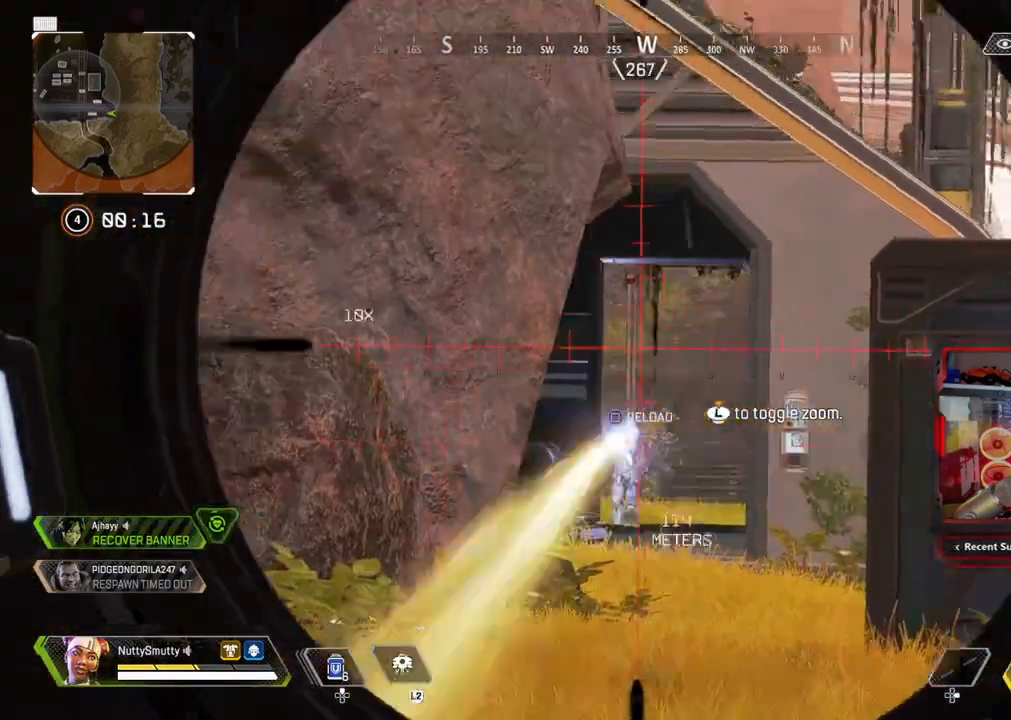
{"buttons": [], "left_stick": "left", "right_stick": "center", "events": [[50, "R1", "up"], [117, "R3", "up"], [117, "right_stick", "down"], [217, "right_stick", "down-right"], [383, "right_stick", "center"], [433, "left_stick", "center"], [483, "left_stick", "left"]]}
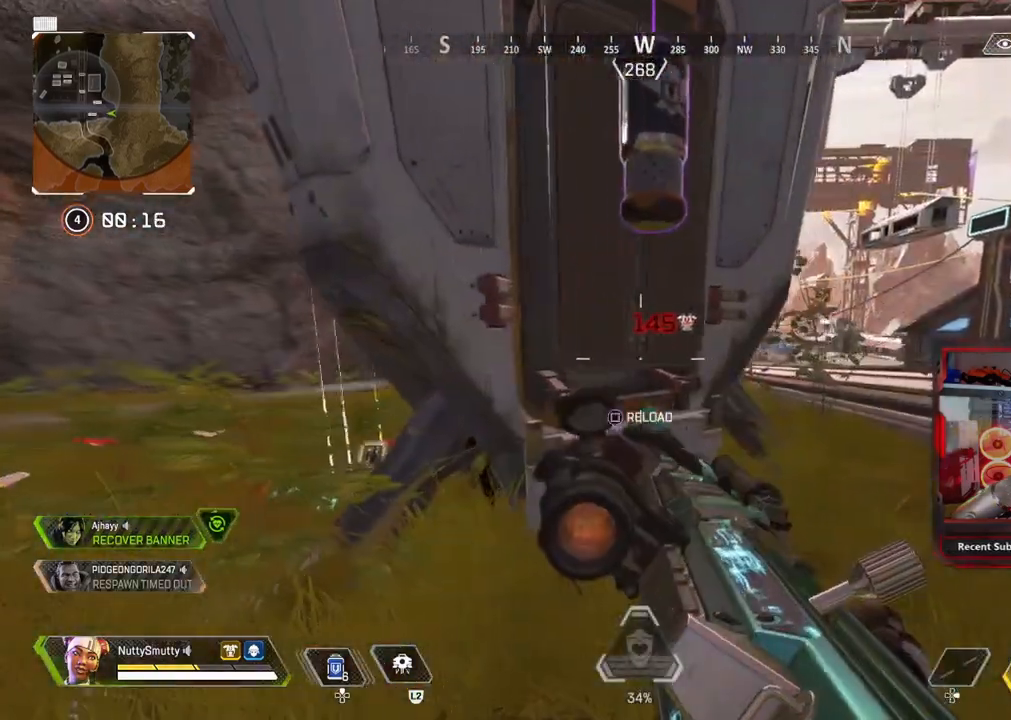
{"buttons": [], "left_stick": "center", "right_stick": "center", "events": [[83, "left_stick", "center"]]}
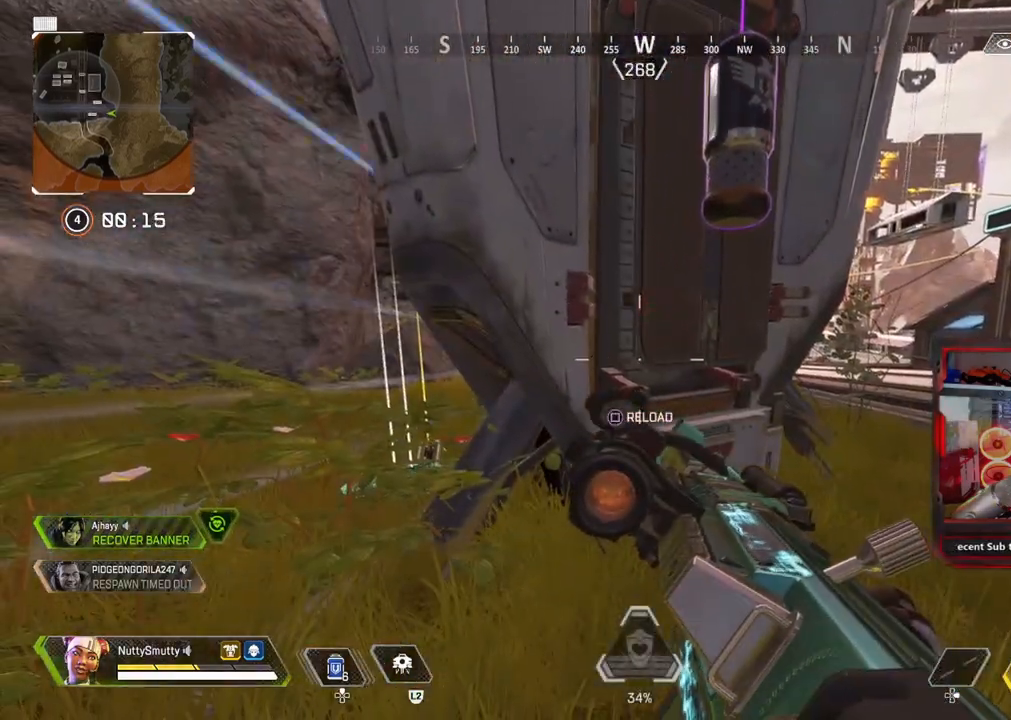
{"buttons": [], "left_stick": "left", "right_stick": "center", "events": [[250, "left_stick", "up-left"], [283, "R3", "down"], [283, "right_stick", "down"], [317, "L3", "down"], [367, "R3", "up"], [367, "right_stick", "down-right"], [417, "L3", "up"], [450, "left_stick", "left"], [483, "right_stick", "center"]]}
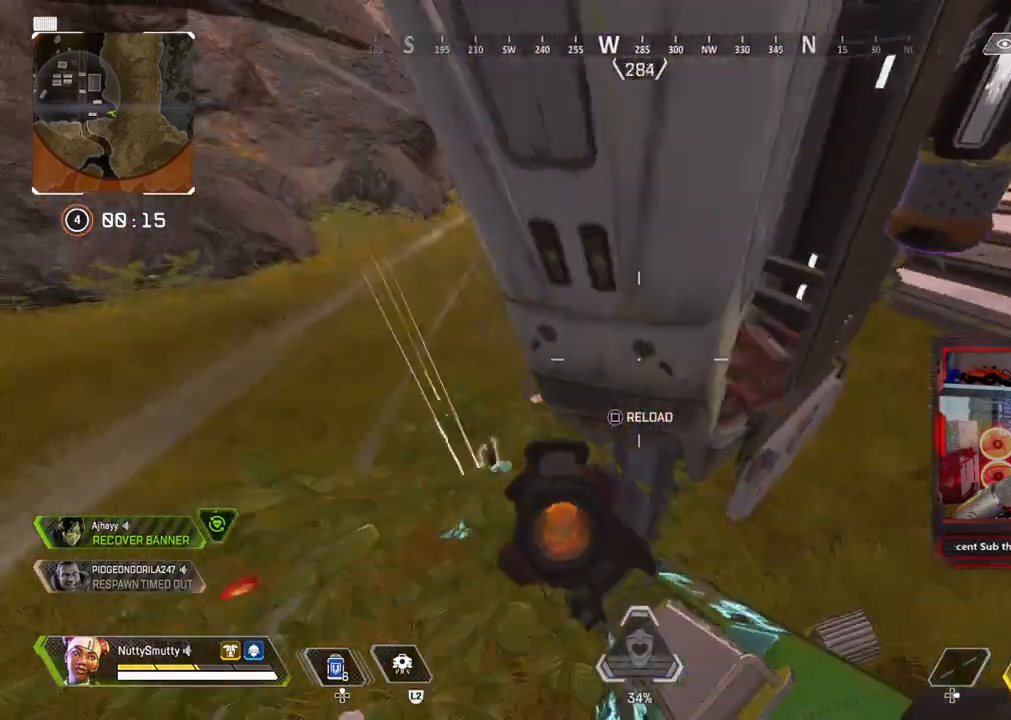
{"buttons": ["SQUARE"], "left_stick": "center", "right_stick": "center", "events": [[100, "SQUARE", "down"], [167, "left_stick", "center"]]}
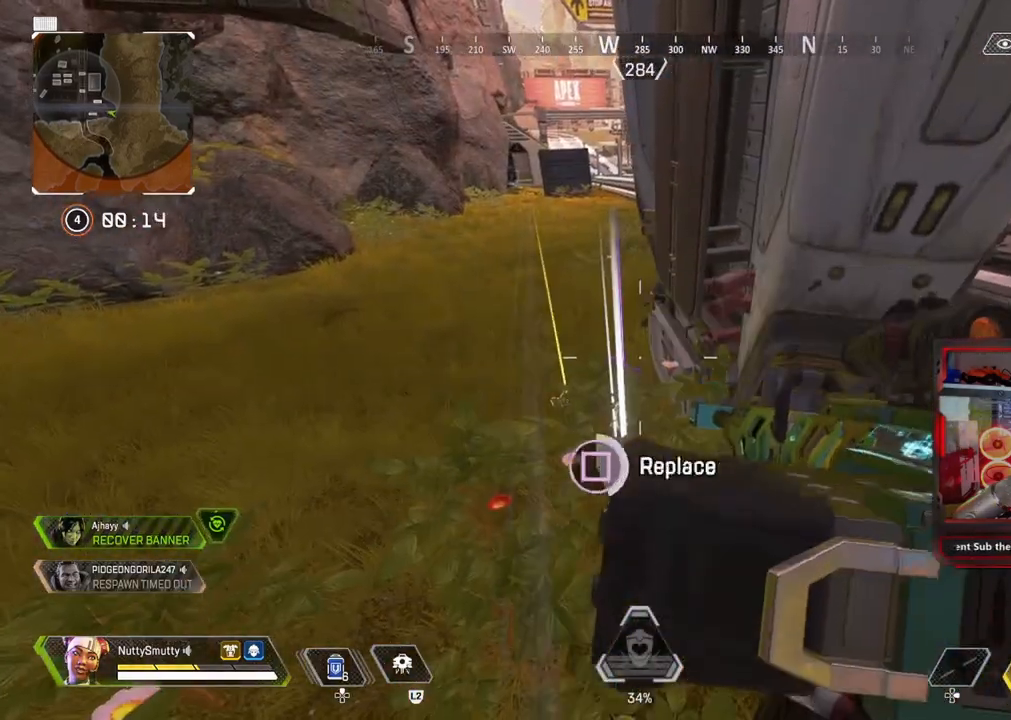
{"buttons": [], "left_stick": "down-left", "right_stick": "center", "events": [[233, "left_stick", "left"], [283, "SQUARE", "up"], [350, "SQUARE", "down"], [350, "left_stick", "right"], [433, "SQUARE", "up"], [500, "left_stick", "down-left"]]}
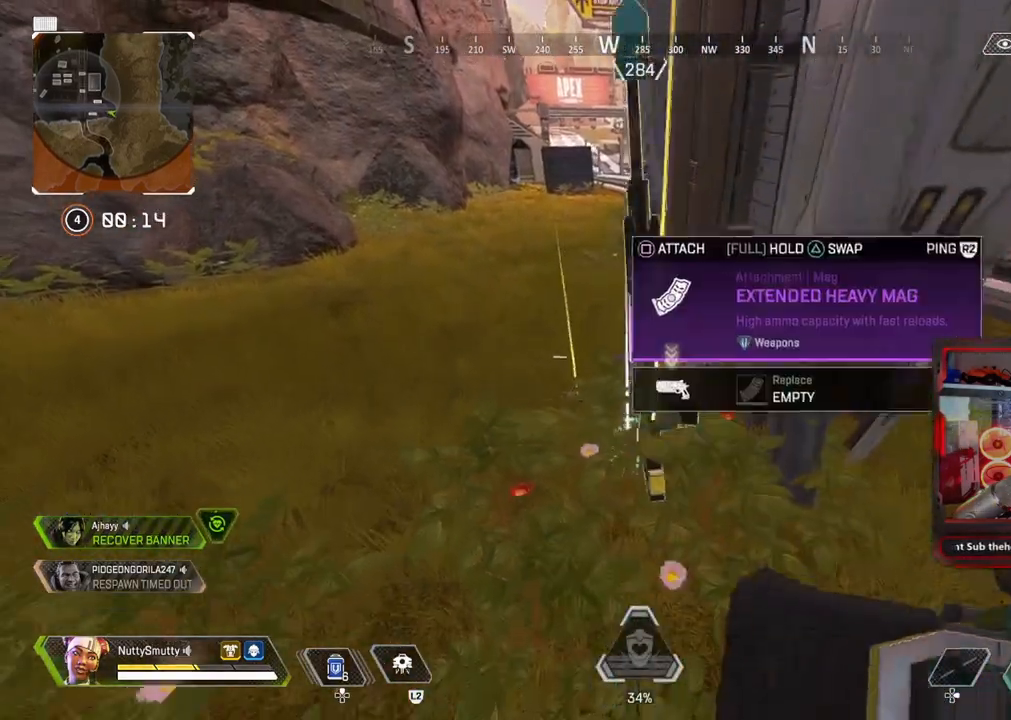
{"buttons": [], "left_stick": "left", "right_stick": "center", "events": [[17, "SQUARE", "down"], [17, "left_stick", "left"], [67, "SQUARE", "up"], [150, "SQUARE", "down"], [183, "left_stick", "up"], [217, "SQUARE", "up"], [300, "SQUARE", "down"], [367, "SQUARE", "up"], [383, "left_stick", "right"], [433, "SQUARE", "down"], [467, "left_stick", "left"], [500, "SQUARE", "up"]]}
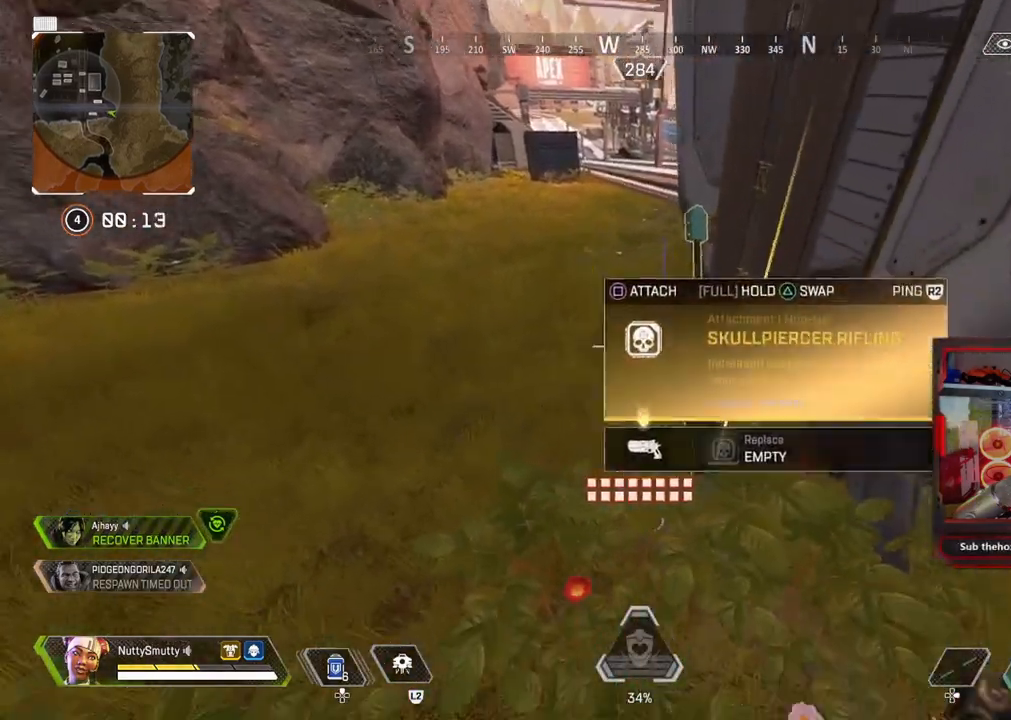
{"buttons": ["SQUARE"], "left_stick": "center", "right_stick": "center", "events": [[33, "left_stick", "down"], [67, "SQUARE", "down"], [133, "SQUARE", "up"], [133, "left_stick", "left"], [200, "left_stick", "up"], [217, "SQUARE", "down"], [283, "SQUARE", "up"], [333, "SQUARE", "down"], [367, "left_stick", "right"], [417, "SQUARE", "up"], [483, "SQUARE", "down"], [500, "left_stick", "center"]]}
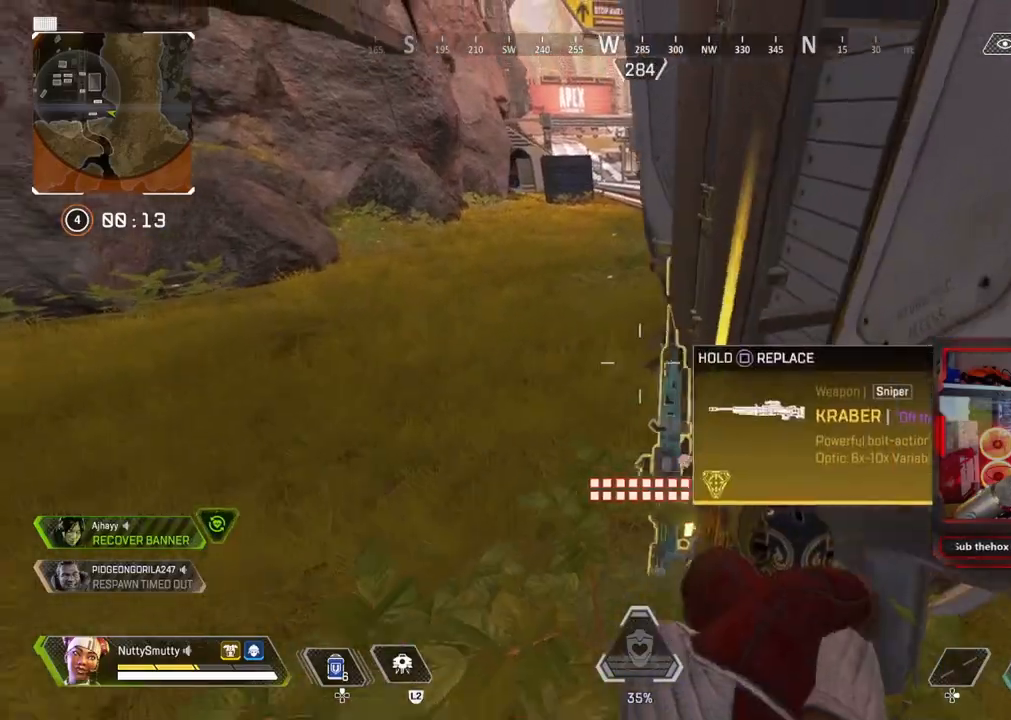
{"buttons": ["SQUARE"], "left_stick": "up", "right_stick": "center", "events": [[50, "SQUARE", "up"], [83, "left_stick", "down"], [100, "SQUARE", "down"], [183, "SQUARE", "up"], [233, "SQUARE", "down"], [283, "left_stick", "center"], [300, "SQUARE", "up"], [350, "SQUARE", "down"], [433, "SQUARE", "up"], [433, "left_stick", "up"], [500, "SQUARE", "down"]]}
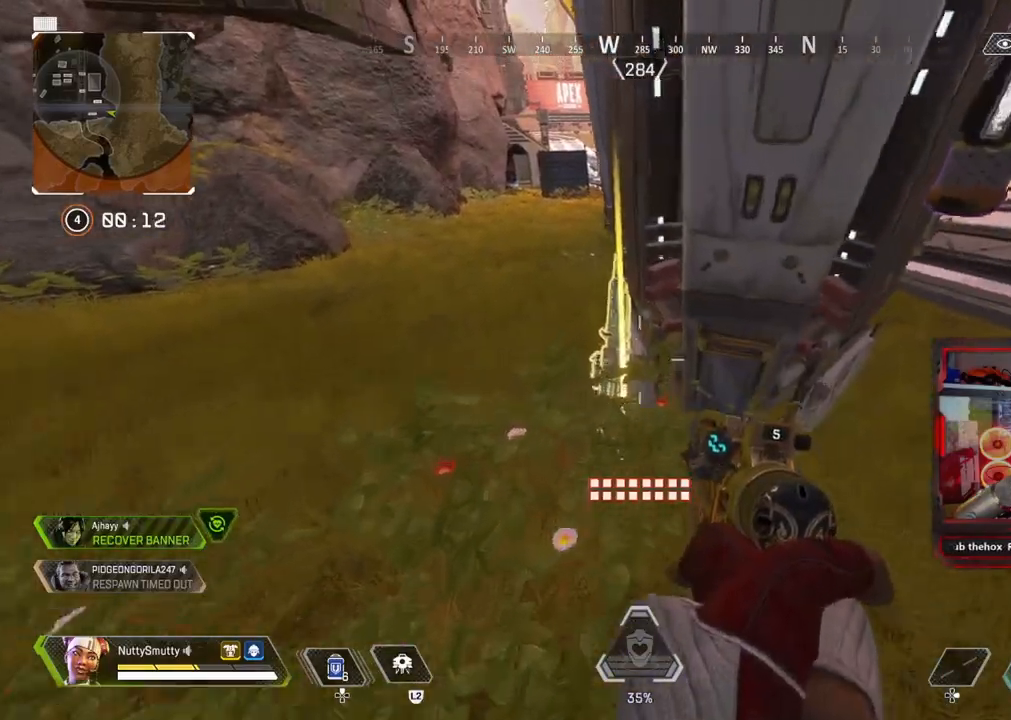
{"buttons": [], "left_stick": "up-left", "right_stick": "center", "events": [[83, "left_stick", "center"], [100, "SQUARE", "up"], [150, "SQUARE", "down"], [217, "SQUARE", "up"], [233, "left_stick", "up"], [267, "SQUARE", "down"], [317, "SQUARE", "up"], [417, "SQUARE", "down"], [433, "left_stick", "up-left"], [500, "SQUARE", "up"]]}
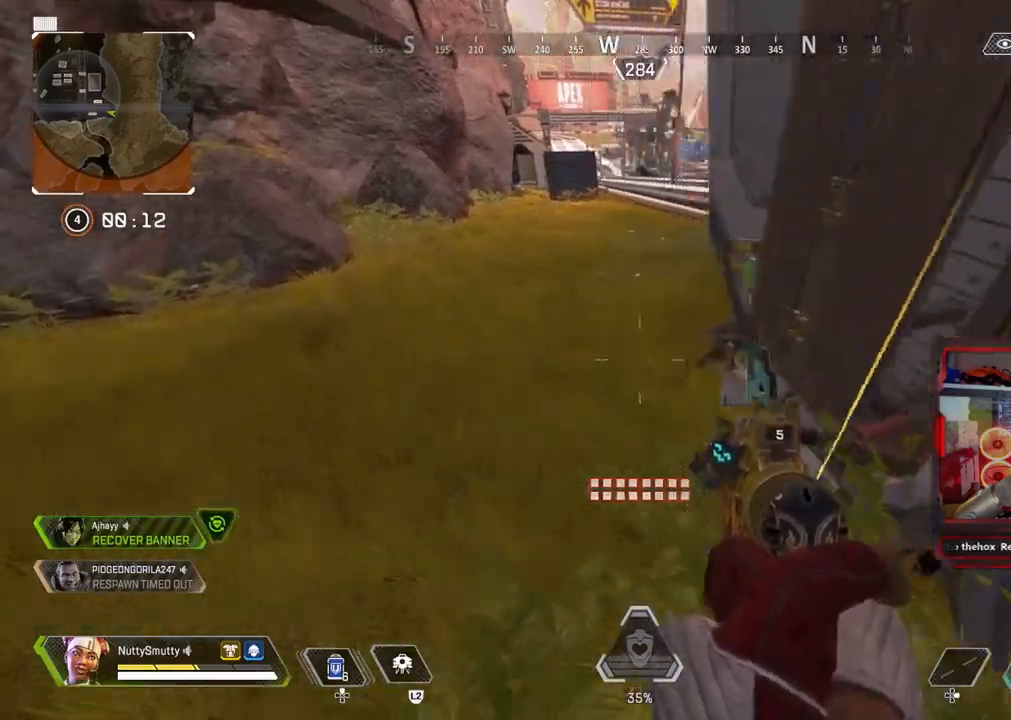
{"buttons": [], "left_stick": "down-left", "right_stick": "center", "events": [[117, "L3", "down"], [150, "right_stick", "right"], [250, "L3", "up"], [317, "left_stick", "down-left"], [467, "right_stick", "center"]]}
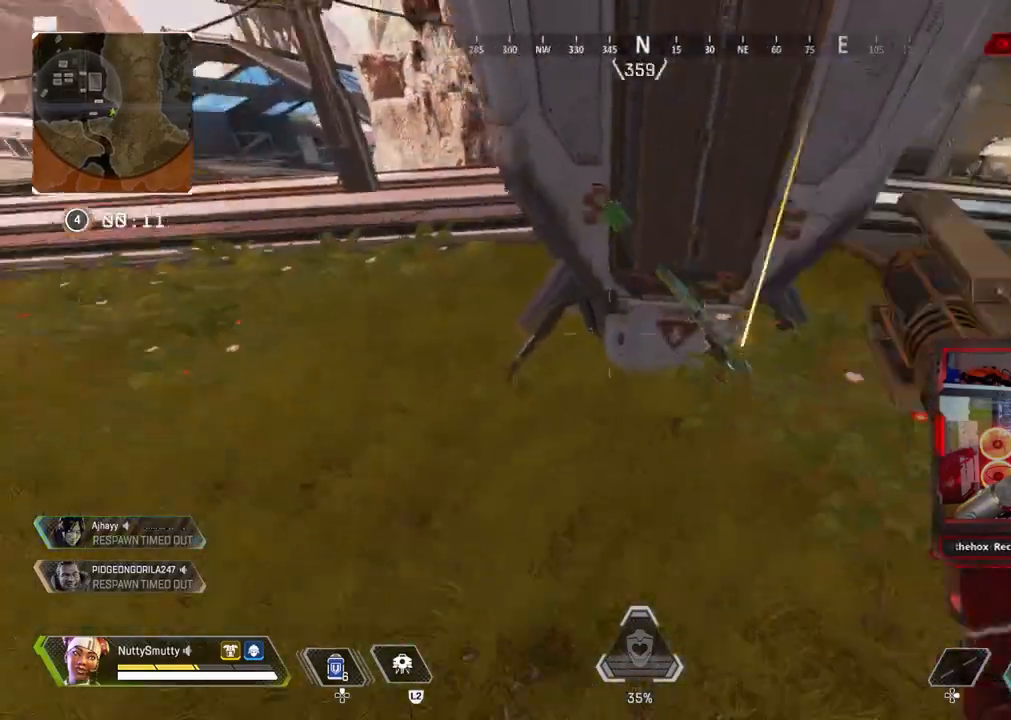
{"buttons": ["L3"], "left_stick": "up", "right_stick": "center", "events": [[17, "right_stick", "left"], [67, "left_stick", "up-left"], [117, "L3", "down"], [267, "right_stick", "up"], [367, "right_stick", "left"], [417, "left_stick", "up"], [450, "right_stick", "center"]]}
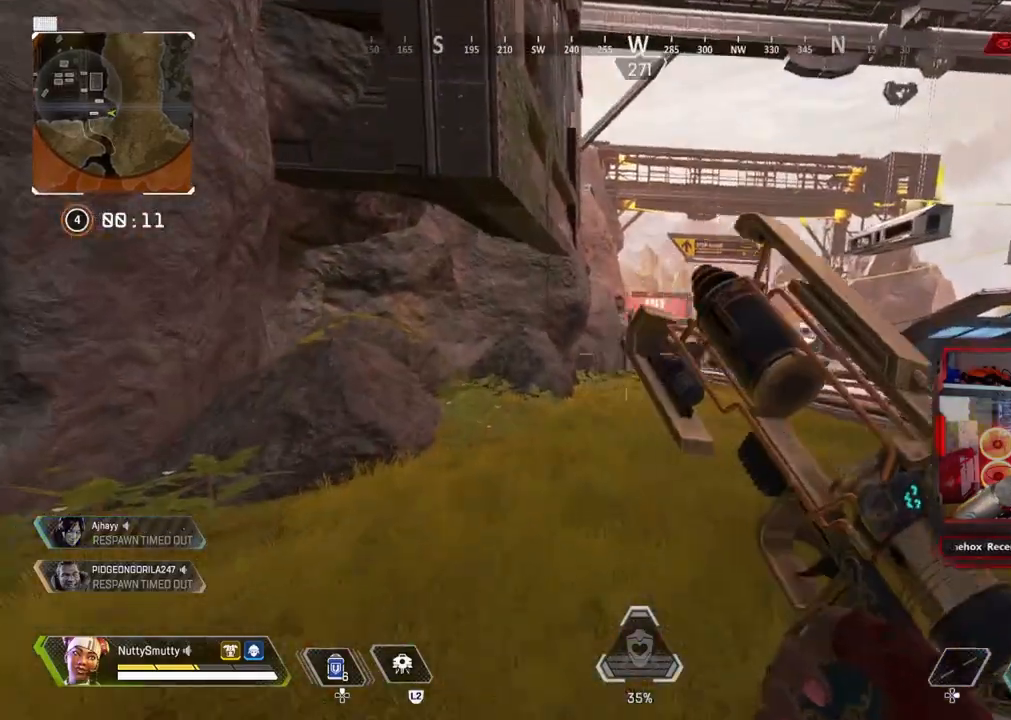
{"buttons": ["START"], "left_stick": "center", "right_stick": "center", "events": [[17, "right_stick", "down"], [117, "R3", "down"], [150, "right_stick", "up-right"], [167, "L3", "up"], [233, "R3", "up"], [233, "right_stick", "up-left"], [300, "left_stick", "center"], [333, "right_stick", "center"], [417, "START", "down"]]}
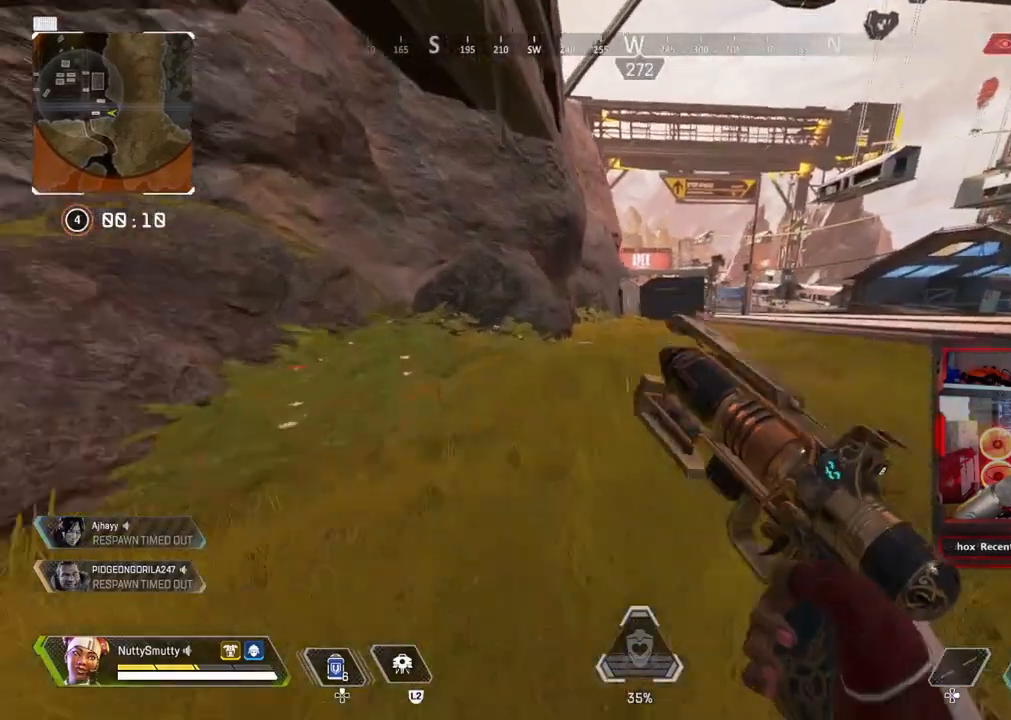
{"buttons": [], "left_stick": "up-right", "right_stick": "center", "events": [[50, "START", "up"], [417, "left_stick", "up-right"]]}
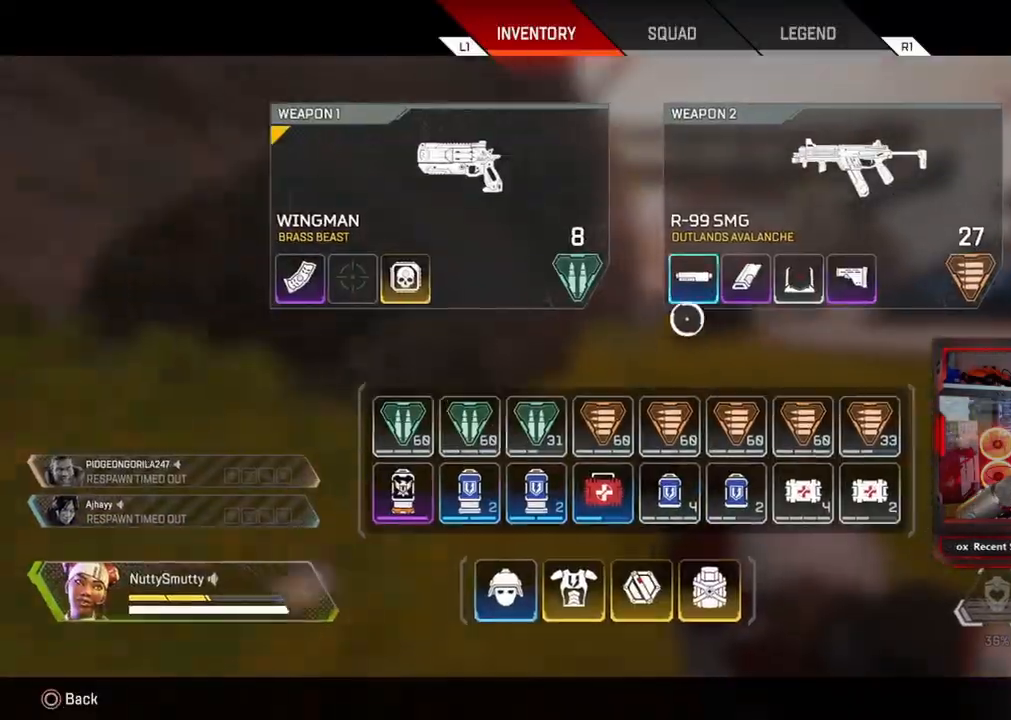
{"buttons": ["L3"], "left_stick": "up", "right_stick": "center", "events": [[200, "SQUARE", "down"], [217, "left_stick", "center"], [283, "SQUARE", "up"], [317, "left_stick", "up"], [333, "CIRCLE", "down"], [383, "L3", "down"], [417, "CIRCLE", "up"]]}
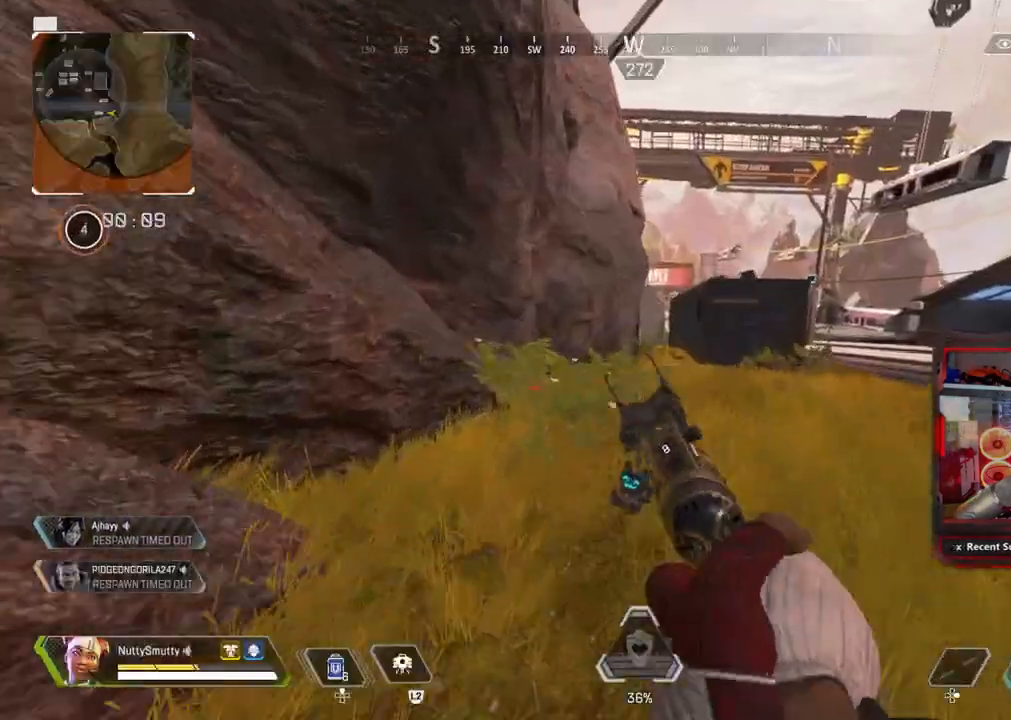
{"buttons": ["TRIANGLE", "L3"], "left_stick": "up", "right_stick": "center", "events": [[67, "TRIANGLE", "down"], [317, "L3", "up"], [383, "L3", "down"]]}
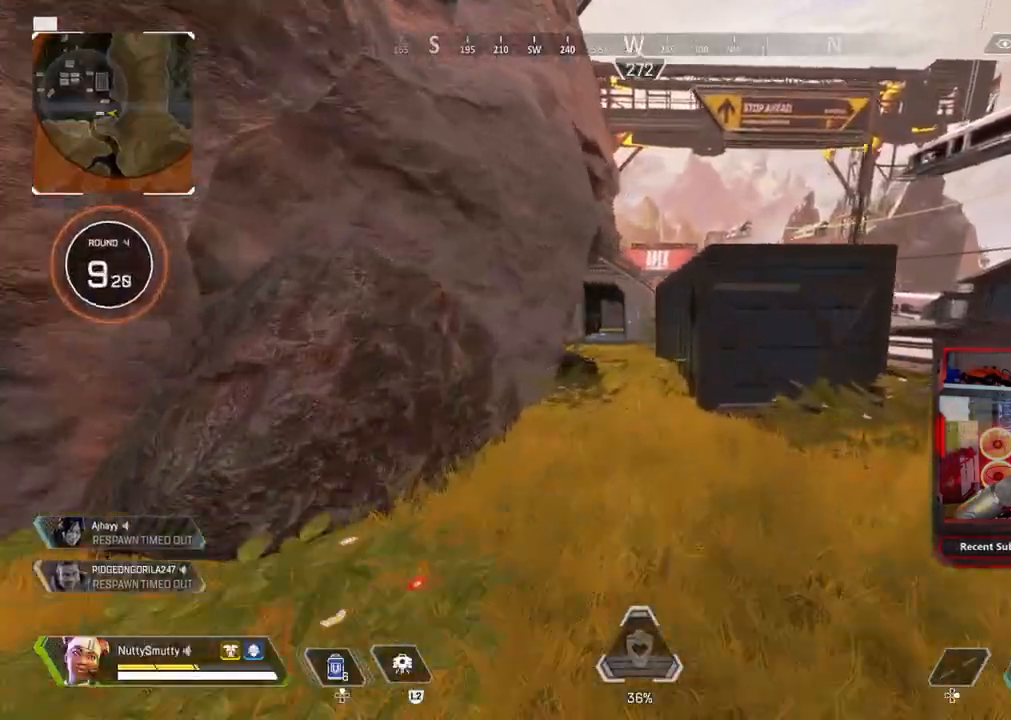
{"buttons": ["TRIANGLE", "L3"], "left_stick": "up", "right_stick": "center", "events": [[283, "TRIANGLE", "up"], [350, "TRIANGLE", "down"]]}
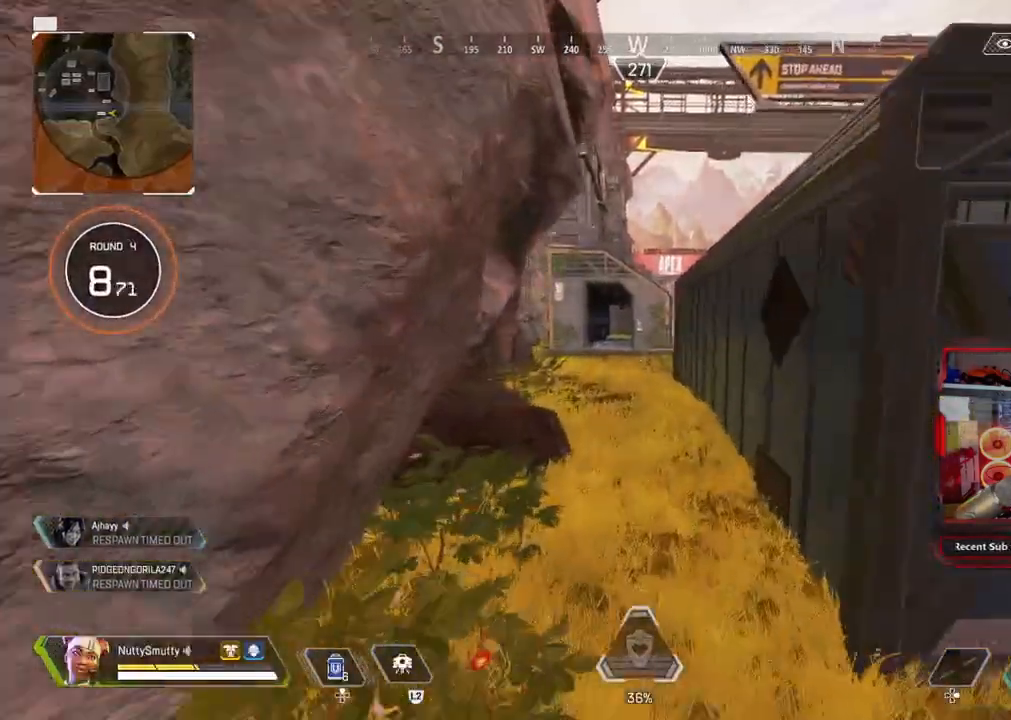
{"buttons": [], "left_stick": "up", "right_stick": "up-left", "events": [[133, "TRIANGLE", "up"], [217, "L3", "up"], [317, "R3", "down"], [433, "R3", "up"], [433, "right_stick", "up-left"]]}
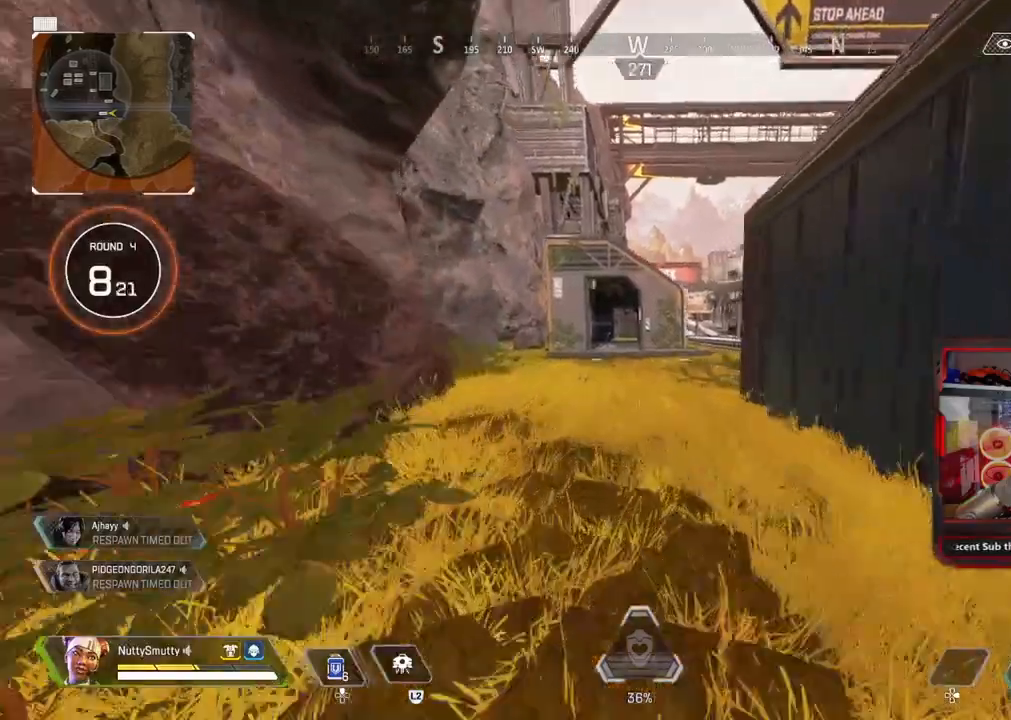
{"buttons": [], "left_stick": "up", "right_stick": "center", "events": [[17, "DPAD_UP", "down"], [167, "right_stick", "down"], [267, "DPAD_UP", "up"], [283, "right_stick", "center"], [300, "DPAD_UP", "down"], [383, "CROSS", "down"], [400, "DPAD_UP", "up"], [467, "CROSS", "up"]]}
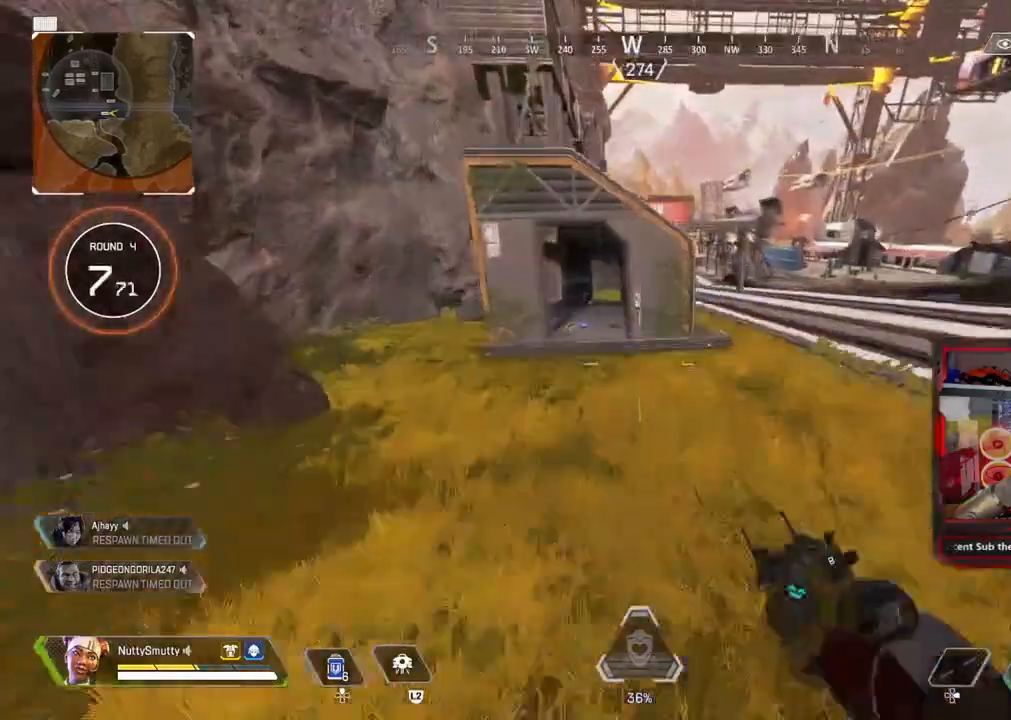
{"buttons": [], "left_stick": "center", "right_stick": "center", "events": [[67, "R3", "down"], [67, "left_stick", "right"], [167, "R3", "up"], [200, "left_stick", "center"]]}
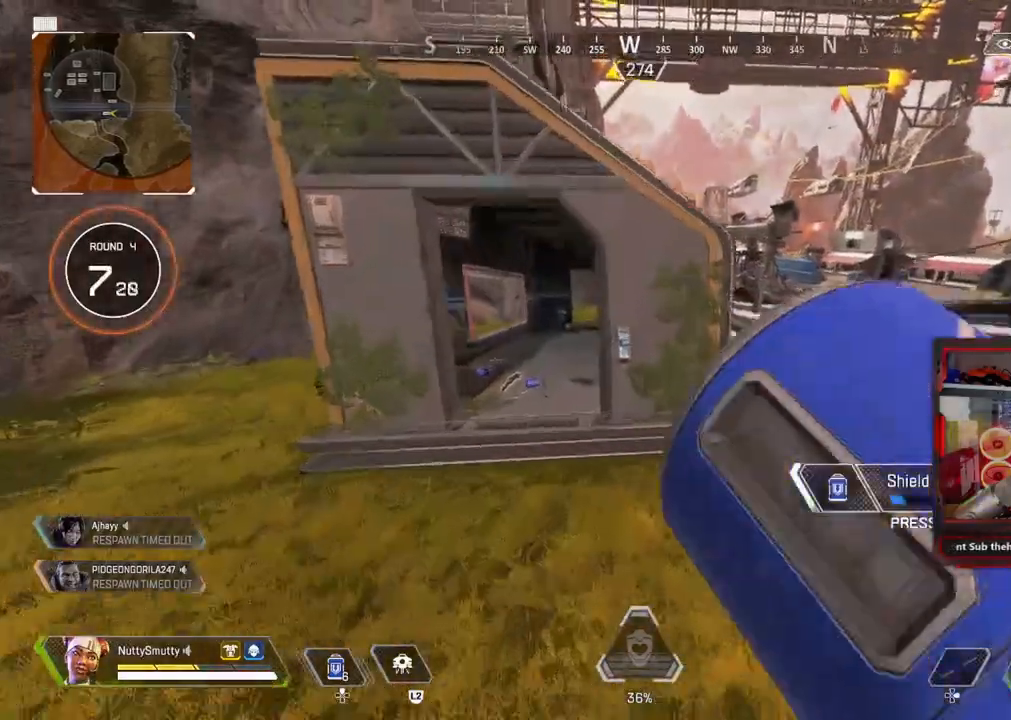
{"buttons": [], "left_stick": "center", "right_stick": "center", "events": [[350, "CROSS", "down"], [417, "CROSS", "up"]]}
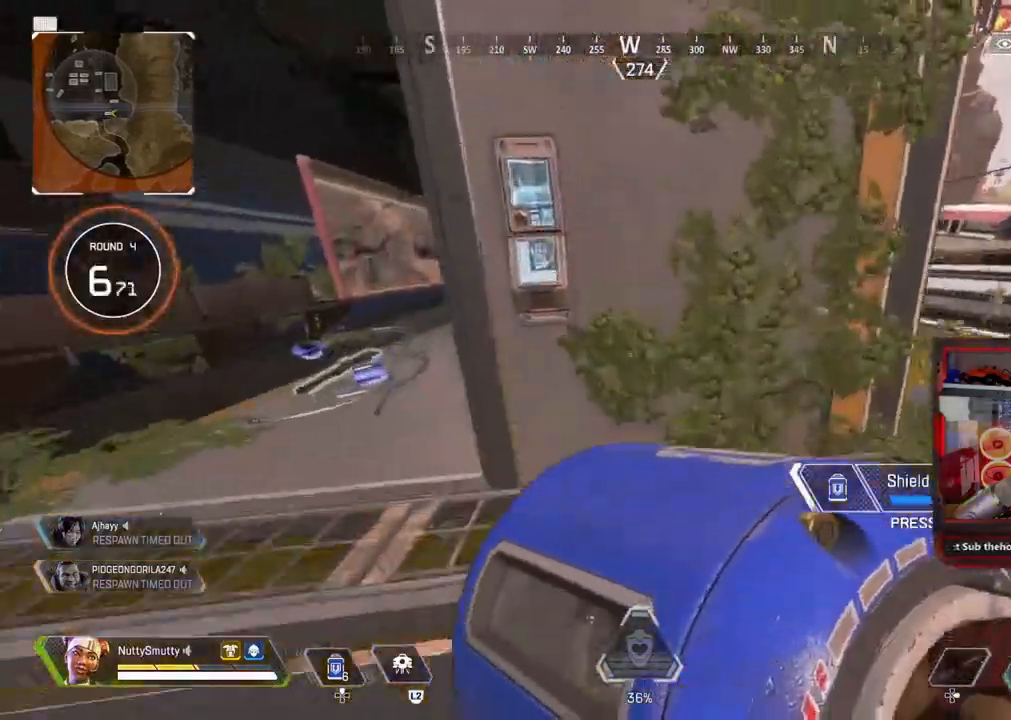
{"buttons": [], "left_stick": "center", "right_stick": "center", "events": []}
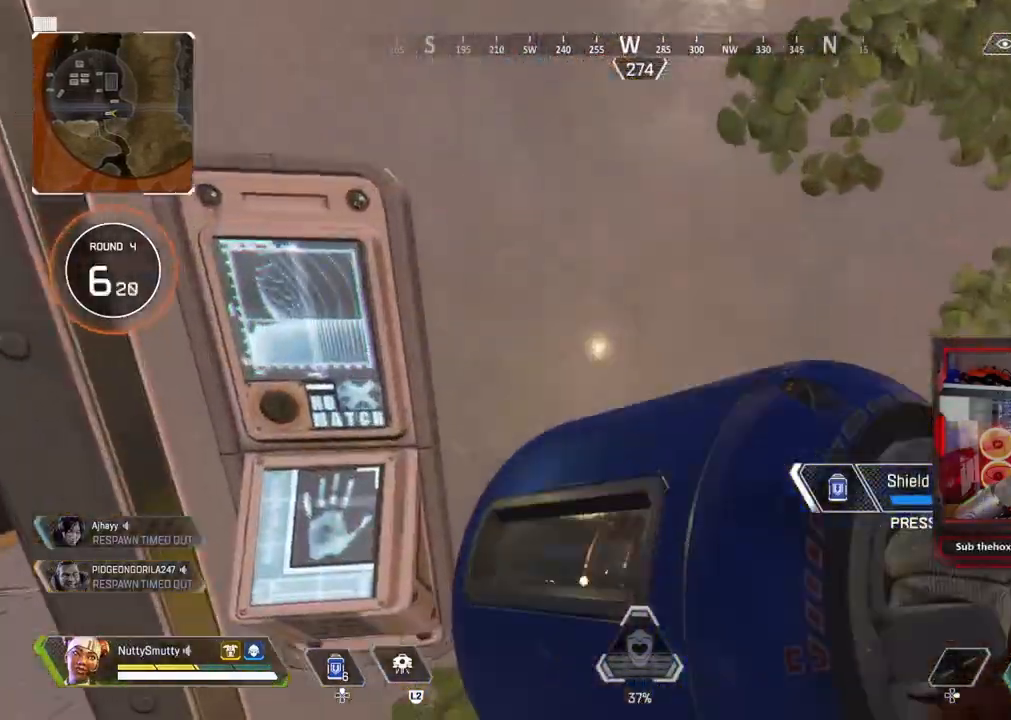
{"buttons": [], "left_stick": "left", "right_stick": "center", "events": [[333, "R3", "down"], [400, "R3", "up"], [417, "left_stick", "left"]]}
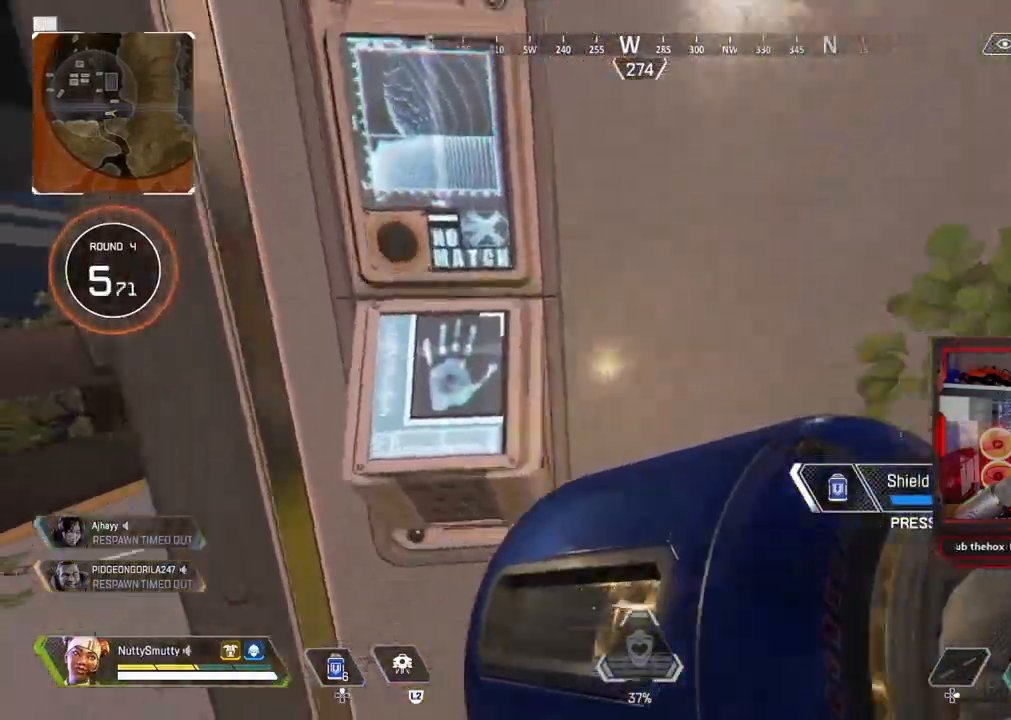
{"buttons": ["R3"], "left_stick": "up-left", "right_stick": "center", "events": [[100, "R3", "down"], [167, "R3", "up"], [417, "left_stick", "center"], [433, "R3", "down"], [500, "left_stick", "up-left"]]}